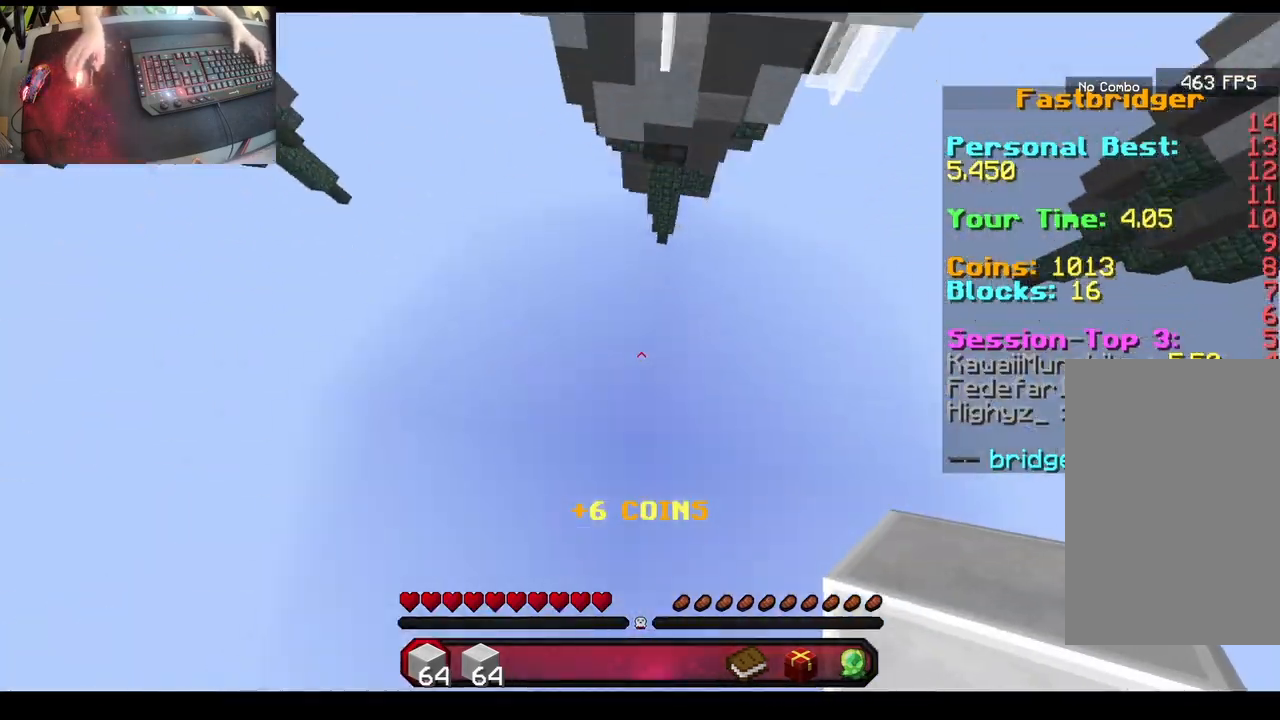
Gameplay with keyboard and mouse; each line is a JSON object with the keys and mouse buttons held at the frame after it. "events" lists presses ("down") and releases ("up") of "a", "d", "s", "space", "w", "mouse_left" and "mouse_right" between this image and that frame as [ms after this image, input, new state], when the widget could be followed in between. "mouse_left", "mouse_right" = the "left", "right" buttons of the "mouse" list. No other keys are recorded. Fast repeated clicks can show as one long hold. Mouse movement is not recorded.
{"keys": ["a", "s"], "mouse": [], "events": [[233, "a", "down"], [233, "space", "up"], [250, "w", "up"], [283, "s", "down"]]}
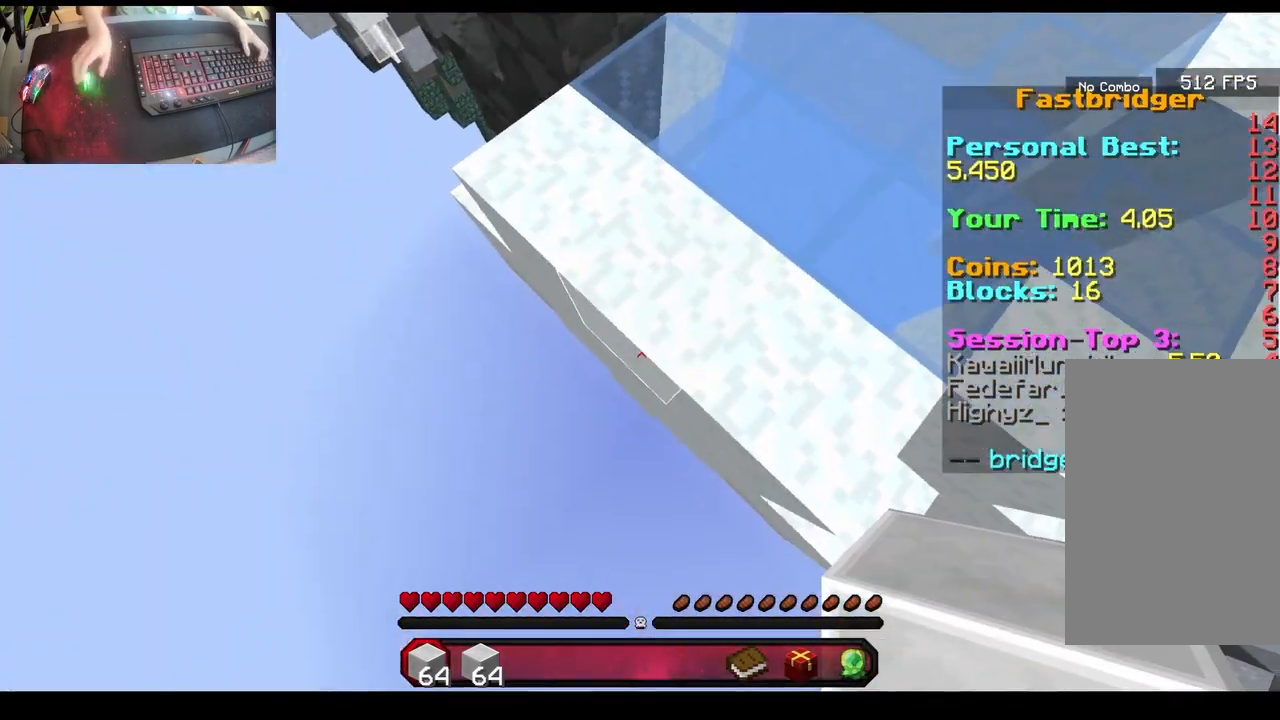
{"keys": ["a", "s"], "mouse": [], "events": [[350, "mouse_right", "down"], [383, "mouse_right", "up"], [467, "mouse_right", "down"], [483, "mouse_right", "up"]]}
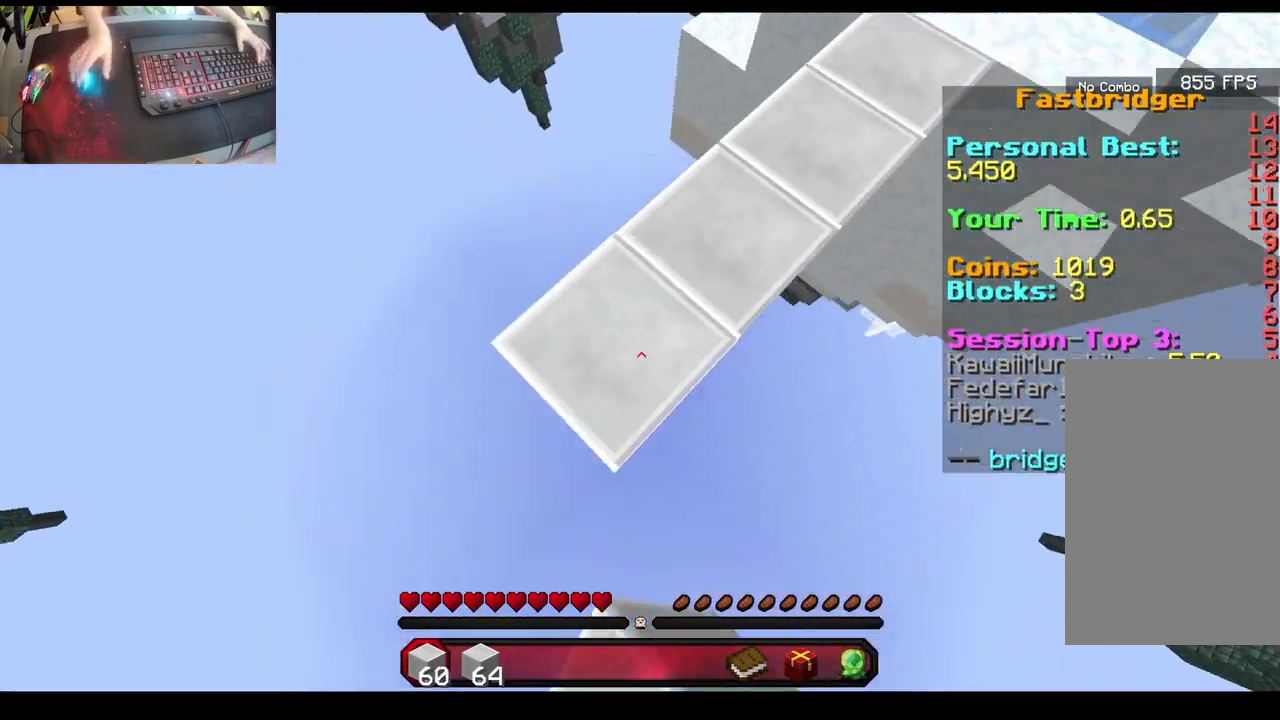
{"keys": ["a", "s"], "mouse": [], "events": [[17, "mouse_right", "down"], [50, "mouse_right", "up"], [83, "mouse_right", "down"], [167, "mouse_right", "up"], [183, "a", "up"], [183, "s", "up"], [233, "w", "down"], [300, "space", "down"], [450, "a", "down"], [467, "space", "up"], [467, "w", "up"], [500, "s", "down"]]}
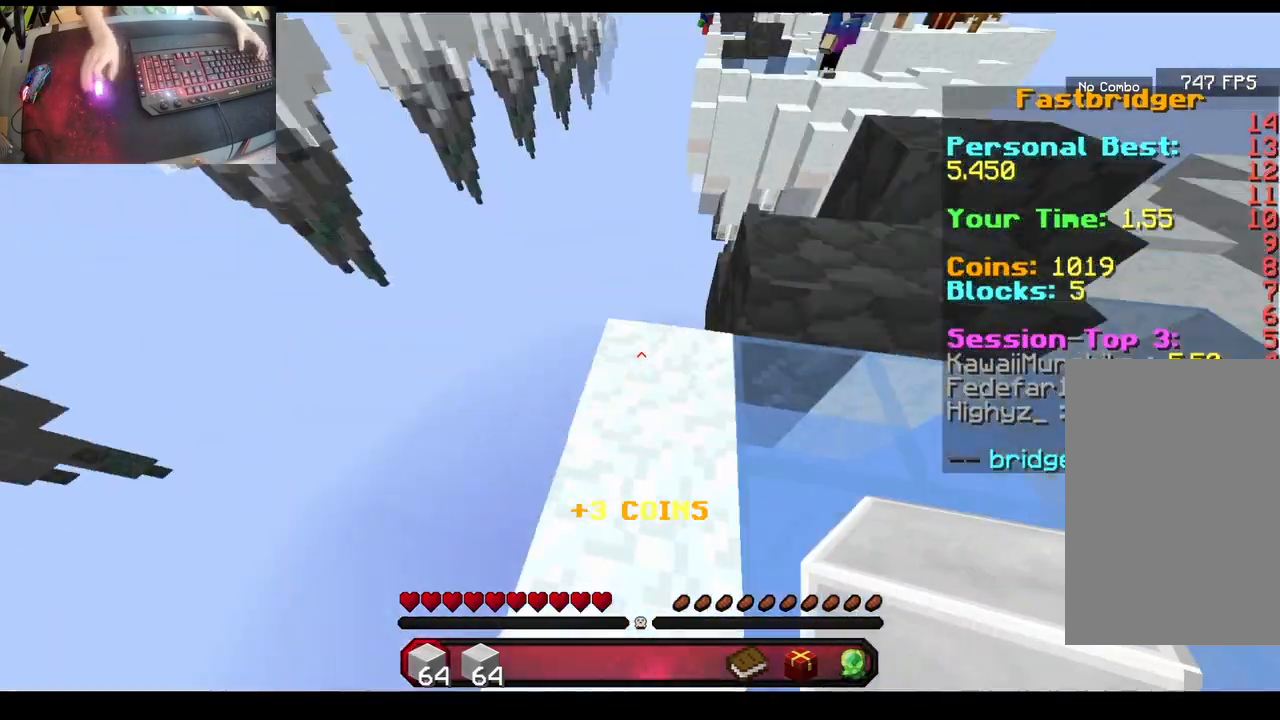
{"keys": ["a", "s"], "mouse": [], "events": []}
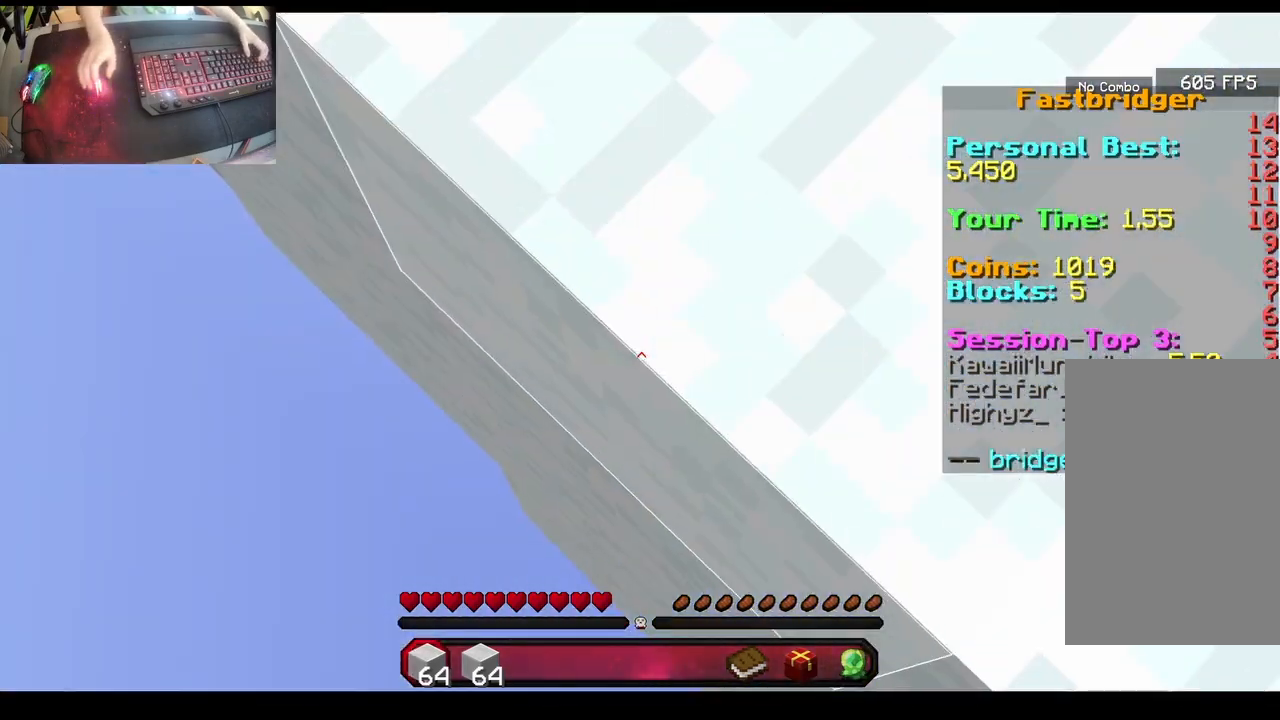
{"keys": [], "mouse": [], "events": [[167, "mouse_right", "down"], [200, "mouse_right", "up"], [233, "mouse_right", "down"], [250, "mouse_right", "up"], [283, "mouse_right", "down"], [317, "mouse_right", "up"], [350, "mouse_right", "down"], [367, "mouse_right", "up"], [433, "space", "down"], [450, "space", "up"], [500, "a", "up"], [500, "s", "up"]]}
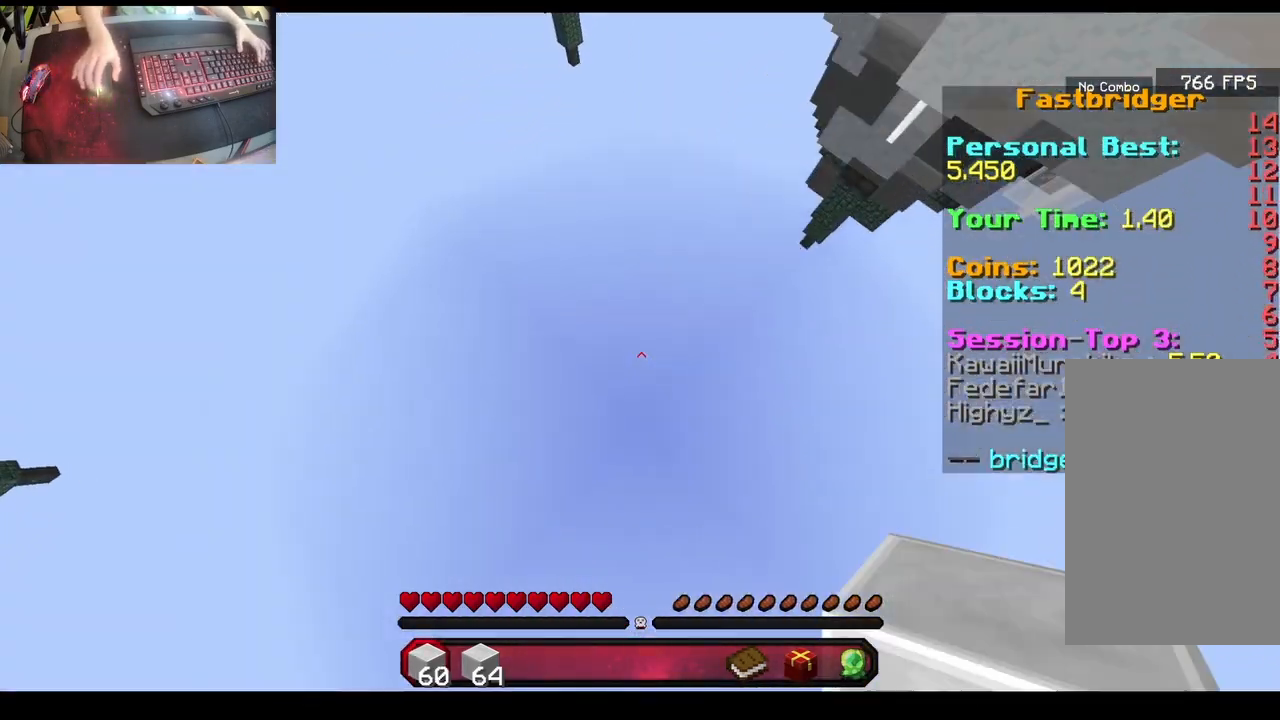
{"keys": ["a", "s"], "mouse": [], "events": [[17, "w", "down"], [83, "space", "down"], [283, "space", "up"], [300, "a", "down"], [300, "w", "up"], [317, "s", "down"]]}
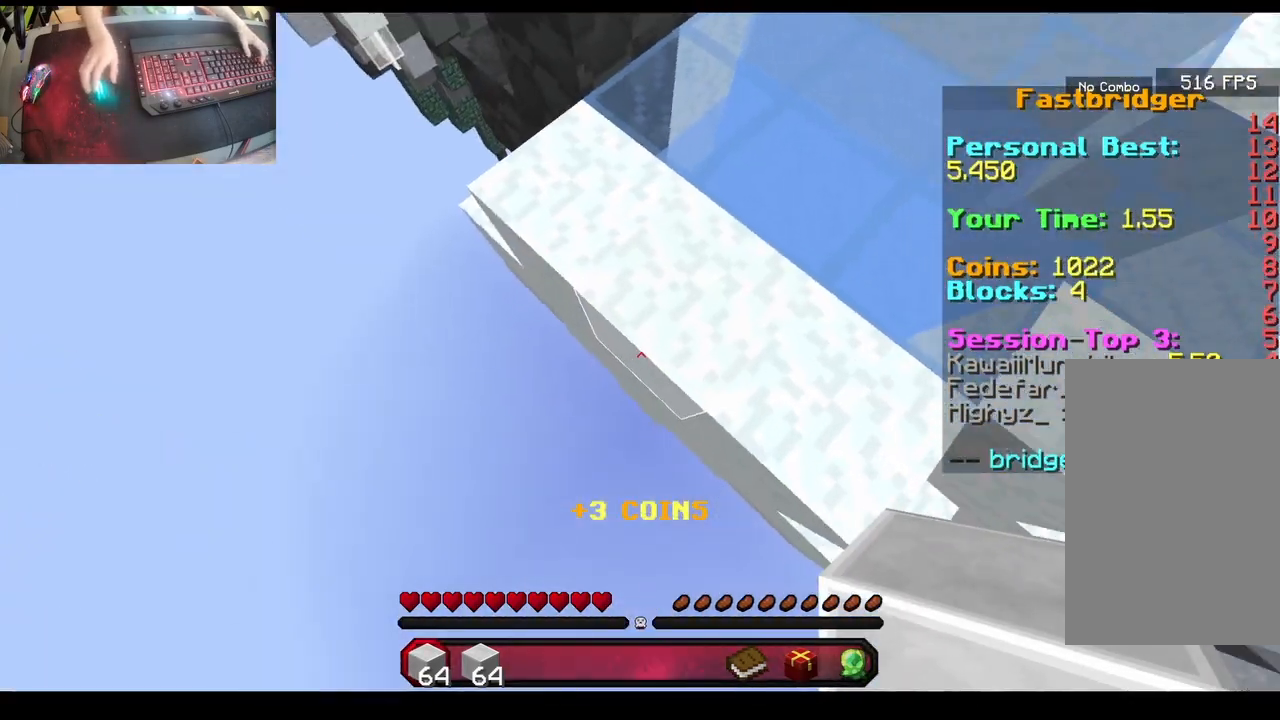
{"keys": ["a", "s"], "mouse": [], "events": [[283, "mouse_right", "down"], [300, "mouse_right", "up"], [333, "mouse_right", "down"], [383, "mouse_right", "up"], [400, "mouse_right", "down"], [433, "mouse_right", "up"]]}
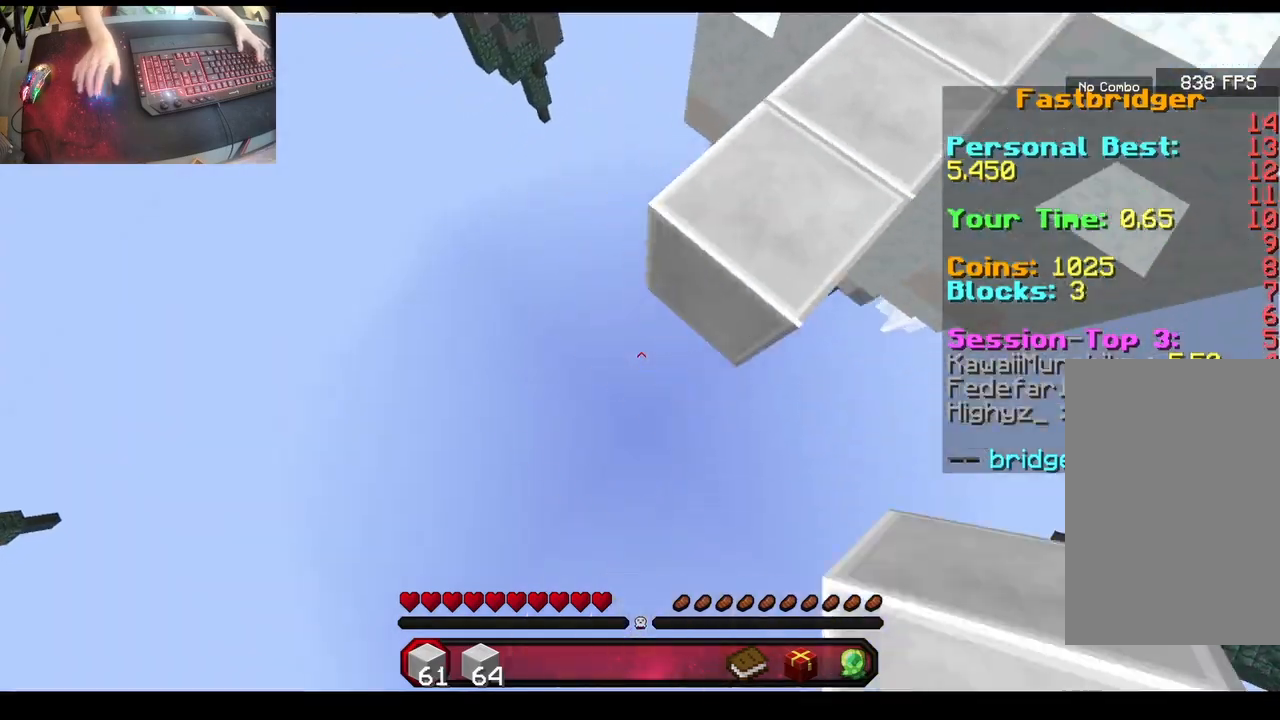
{"keys": ["s", "space"], "mouse": ["right"], "events": [[17, "mouse_right", "down"], [33, "mouse_right", "up"], [67, "a", "up"], [67, "s", "up"], [83, "mouse_right", "down"], [83, "w", "down"], [117, "mouse_right", "up"], [133, "mouse_right", "down"], [183, "mouse_right", "up"], [183, "space", "down"], [417, "a", "down"], [433, "w", "up"], [450, "s", "down"], [483, "mouse_right", "down"], [500, "a", "up"]]}
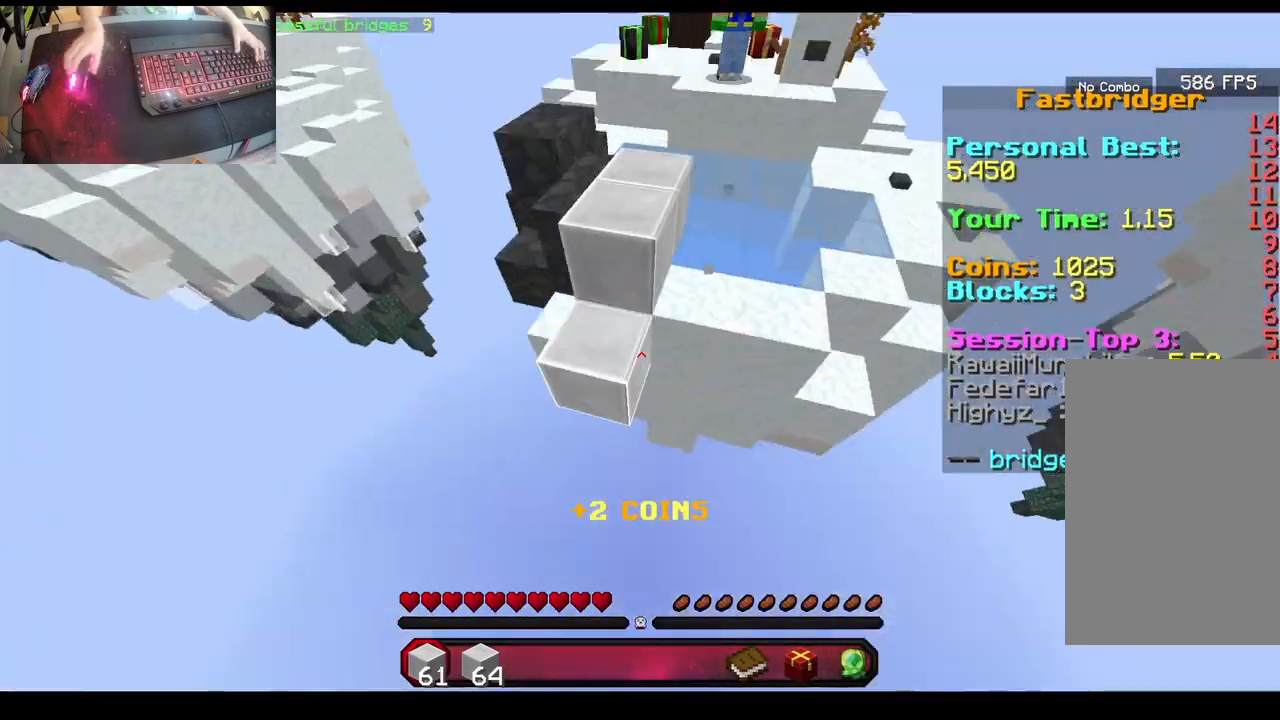
{"keys": ["space", "w"], "mouse": [], "events": [[100, "mouse_right", "up"], [117, "s", "up"], [133, "w", "down"]]}
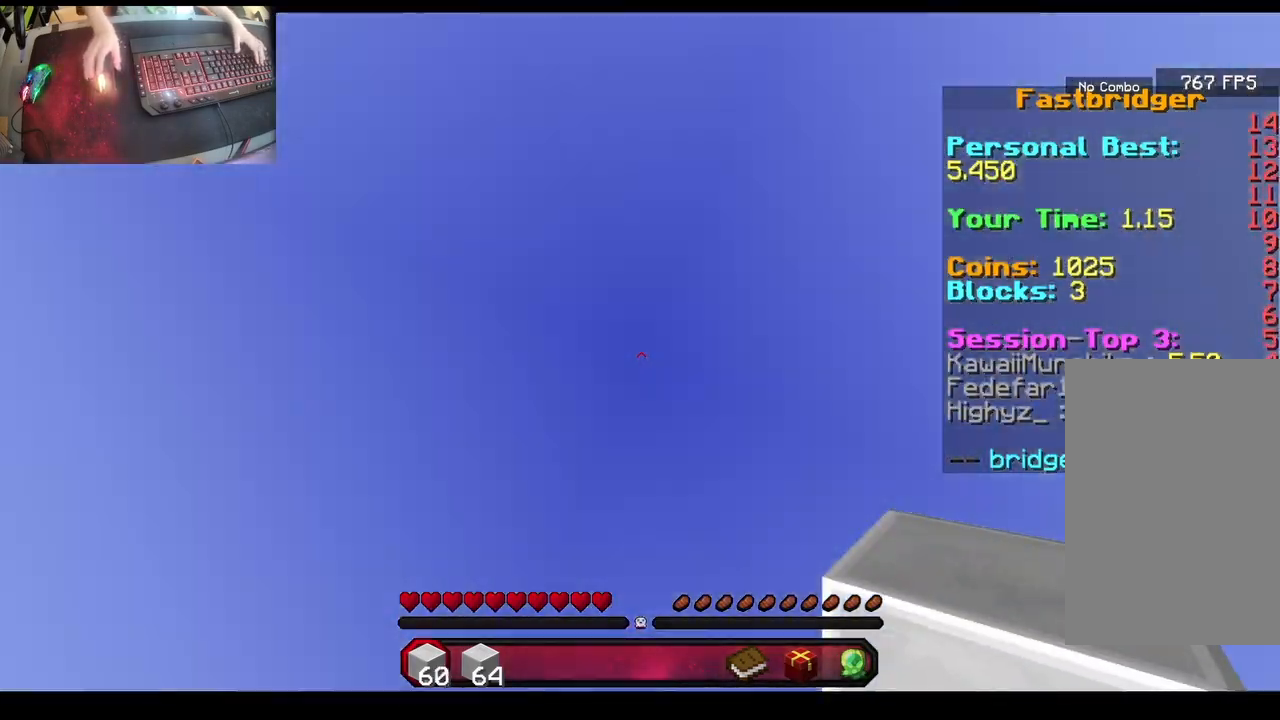
{"keys": ["a", "s", "space"], "mouse": [], "events": [[433, "a", "down"], [467, "w", "up"], [500, "s", "down"]]}
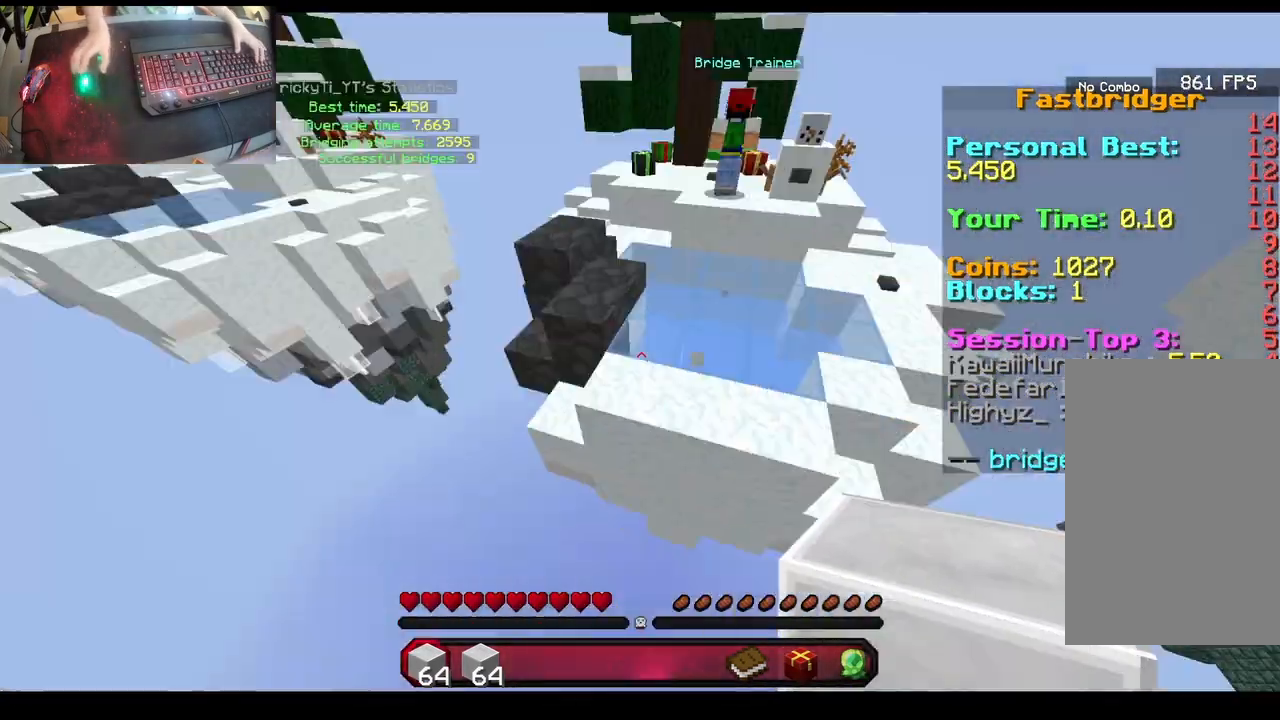
{"keys": ["a", "s"], "mouse": [], "events": [[17, "a", "up"], [17, "mouse_right", "down"], [133, "mouse_right", "up"], [133, "s", "up"], [150, "w", "down"], [400, "a", "down"], [400, "space", "up"], [417, "w", "up"], [433, "s", "down"]]}
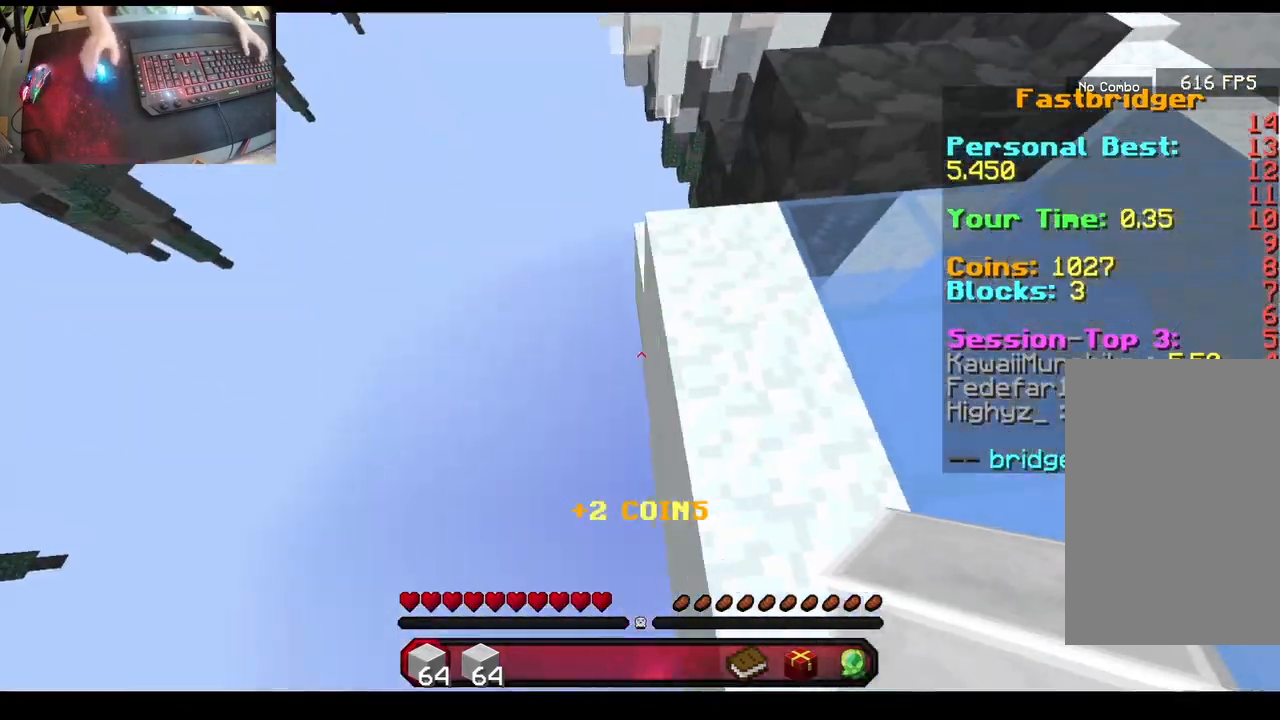
{"keys": ["a", "s"], "mouse": ["right"], "events": [[500, "mouse_right", "down"]]}
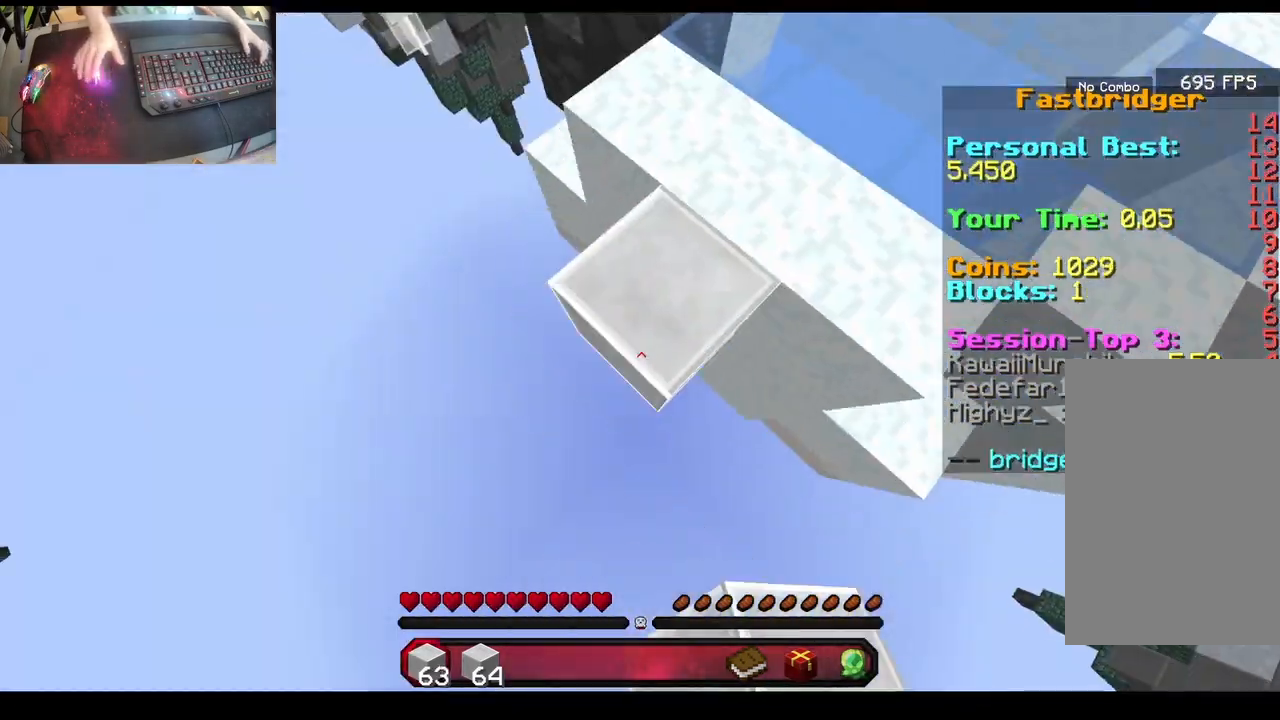
{"keys": ["space", "w"], "mouse": [], "events": [[33, "mouse_right", "up"], [117, "mouse_right", "down"], [150, "mouse_right", "up"], [250, "mouse_right", "down"], [267, "mouse_right", "up"], [283, "a", "up"], [283, "s", "up"], [283, "w", "down"], [333, "space", "down"]]}
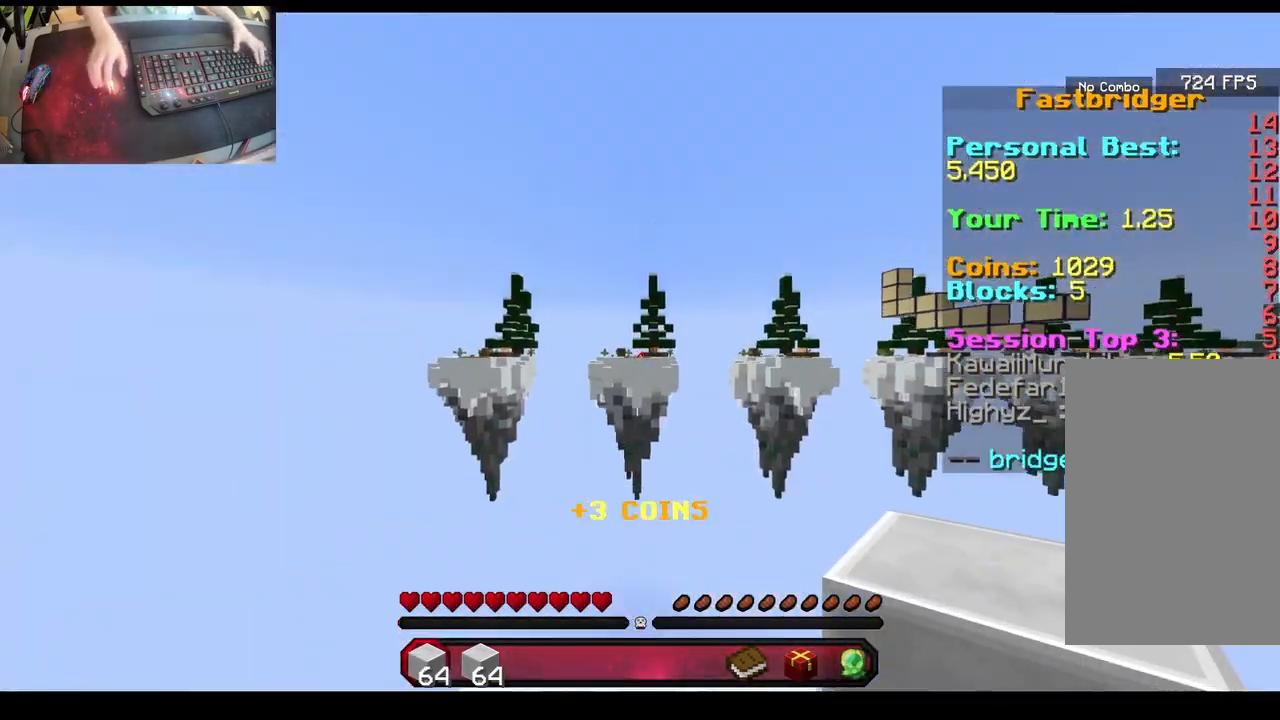
{"keys": ["a", "s"], "mouse": [], "events": [[33, "a", "down"], [33, "space", "up"], [33, "w", "up"], [50, "s", "down"], [417, "mouse_right", "down"], [450, "mouse_right", "up"], [467, "mouse_right", "down"], [500, "mouse_right", "up"]]}
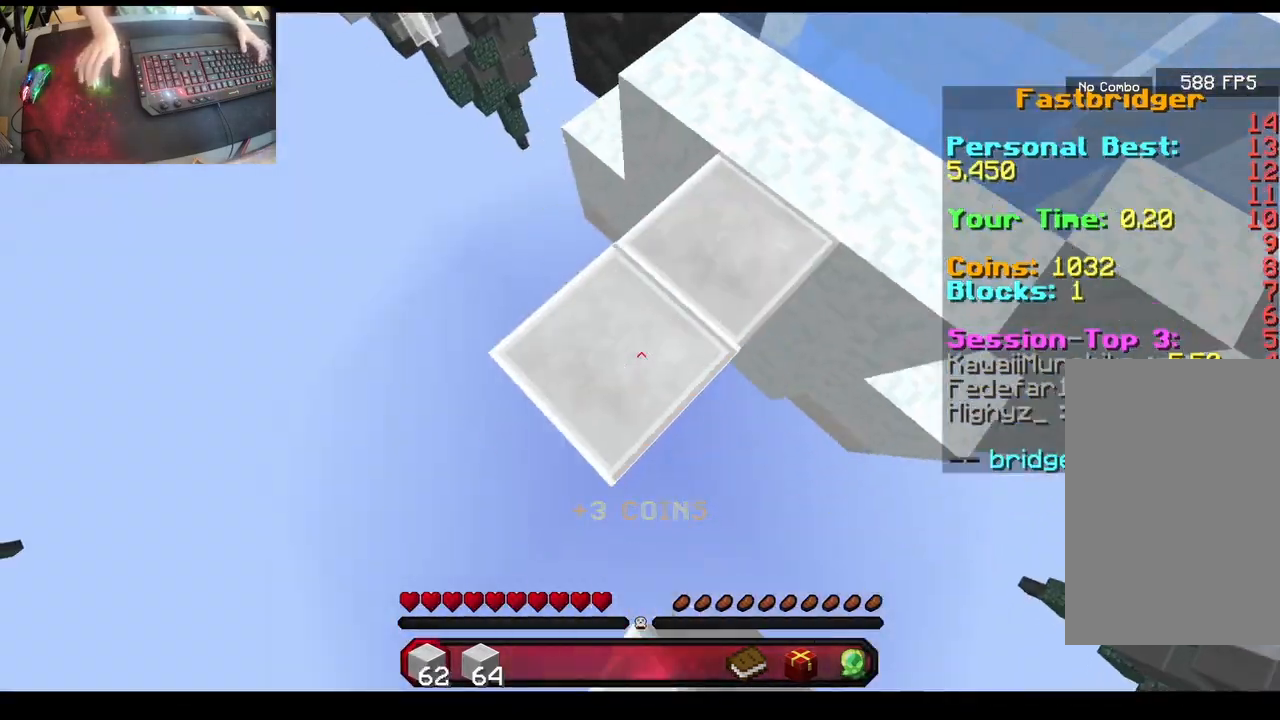
{"keys": ["space", "w"], "mouse": [], "events": [[83, "mouse_right", "down"], [100, "mouse_right", "up"], [133, "mouse_right", "down"], [167, "mouse_right", "up"], [267, "mouse_right", "down"], [283, "mouse_right", "up"], [300, "a", "up"], [300, "s", "up"], [317, "w", "down"], [383, "space", "down"]]}
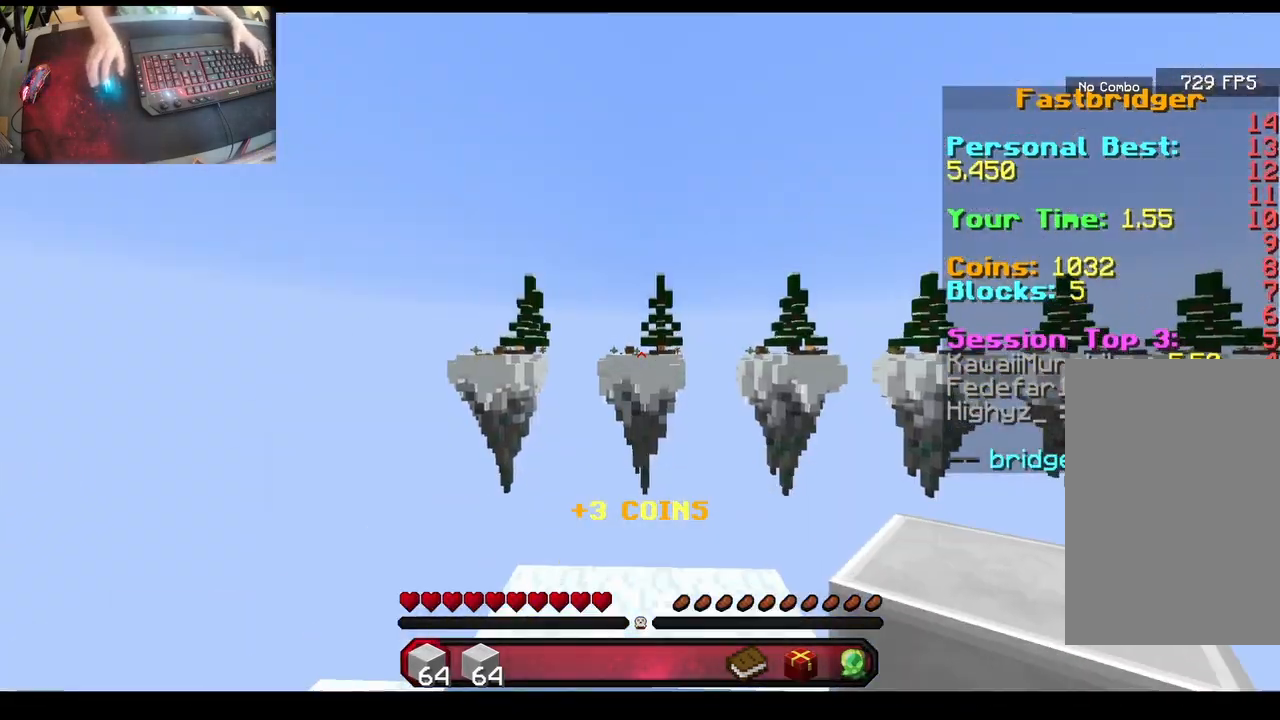
{"keys": ["w"], "mouse": [], "events": [[83, "space", "up"], [100, "a", "down"], [100, "w", "up"], [117, "s", "down"], [400, "mouse_right", "down"], [417, "d", "down"], [417, "mouse_right", "up"], [433, "d", "up"], [450, "s", "up"], [467, "a", "up"], [467, "mouse_right", "down"], [483, "w", "down"], [500, "mouse_right", "up"]]}
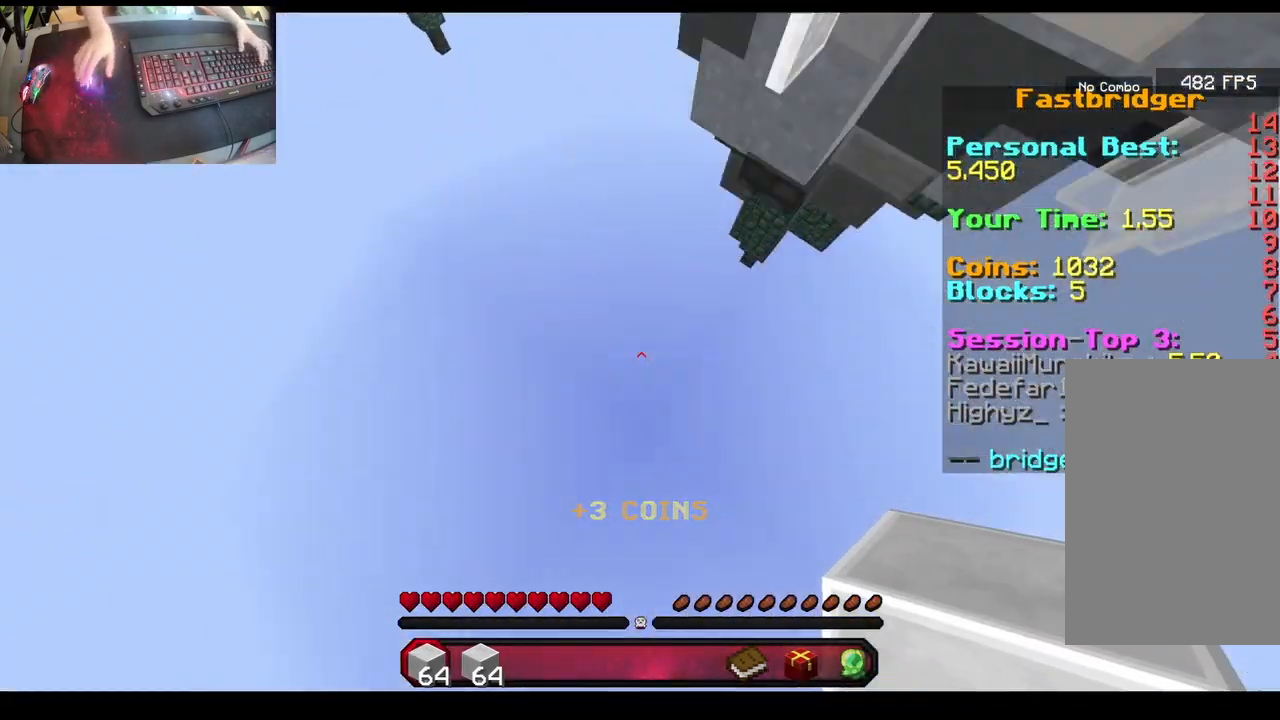
{"keys": ["a", "s"], "mouse": ["right"], "events": [[83, "space", "down"], [200, "space", "up"], [233, "a", "down"], [233, "w", "up"], [250, "s", "down"], [417, "mouse_right", "down"], [450, "mouse_right", "up"], [483, "mouse_right", "down"]]}
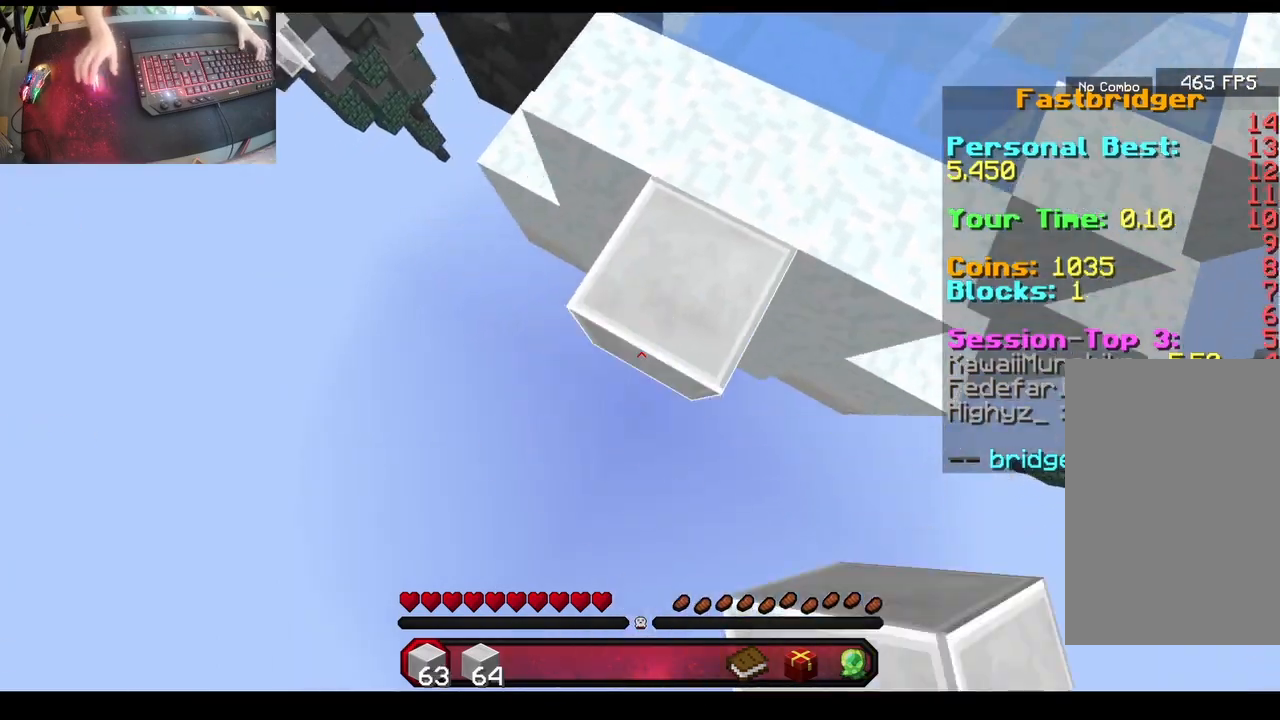
{"keys": ["a", "s"], "mouse": [], "events": [[50, "d", "down"], [83, "d", "up"], [100, "d", "down"], [117, "d", "up"], [133, "mouse_right", "up"], [167, "mouse_right", "down"], [183, "d", "down"], [200, "mouse_right", "up"], [217, "d", "up"], [233, "s", "up"], [250, "a", "up"], [267, "w", "down"], [350, "space", "down"], [467, "a", "down"], [467, "space", "up"], [483, "w", "up"], [500, "s", "down"]]}
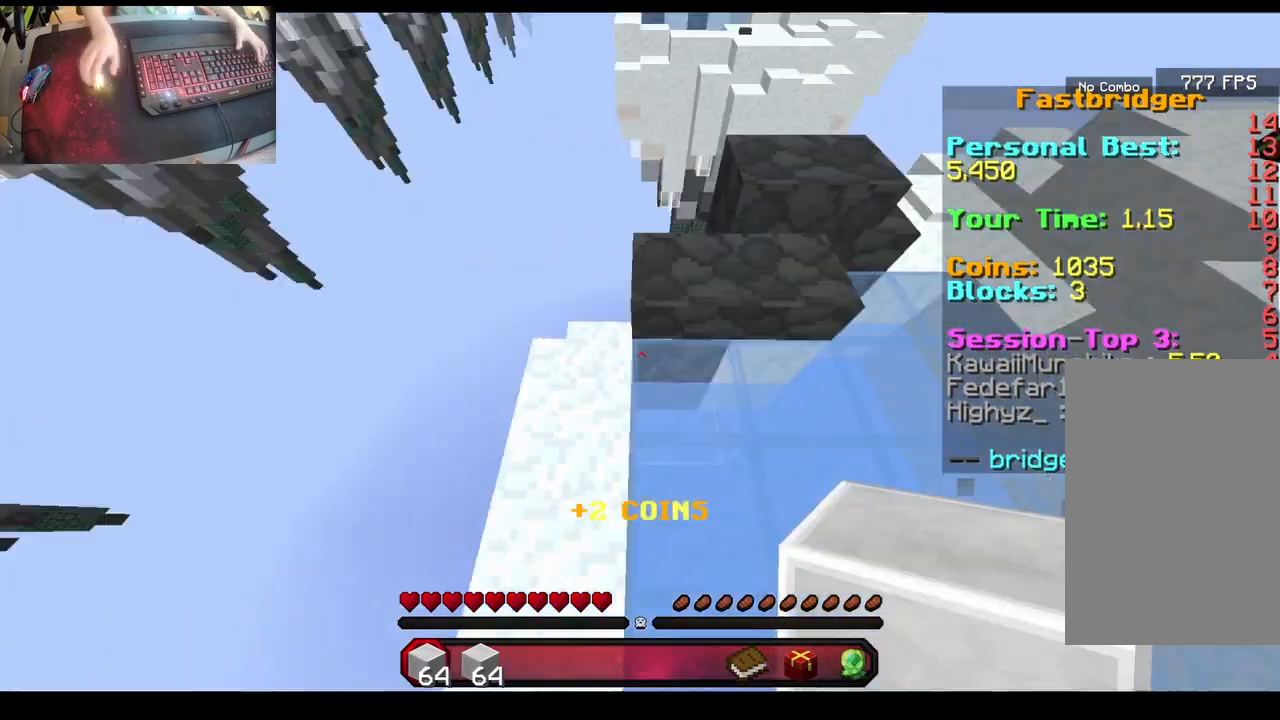
{"keys": ["a", "s"], "mouse": [], "events": []}
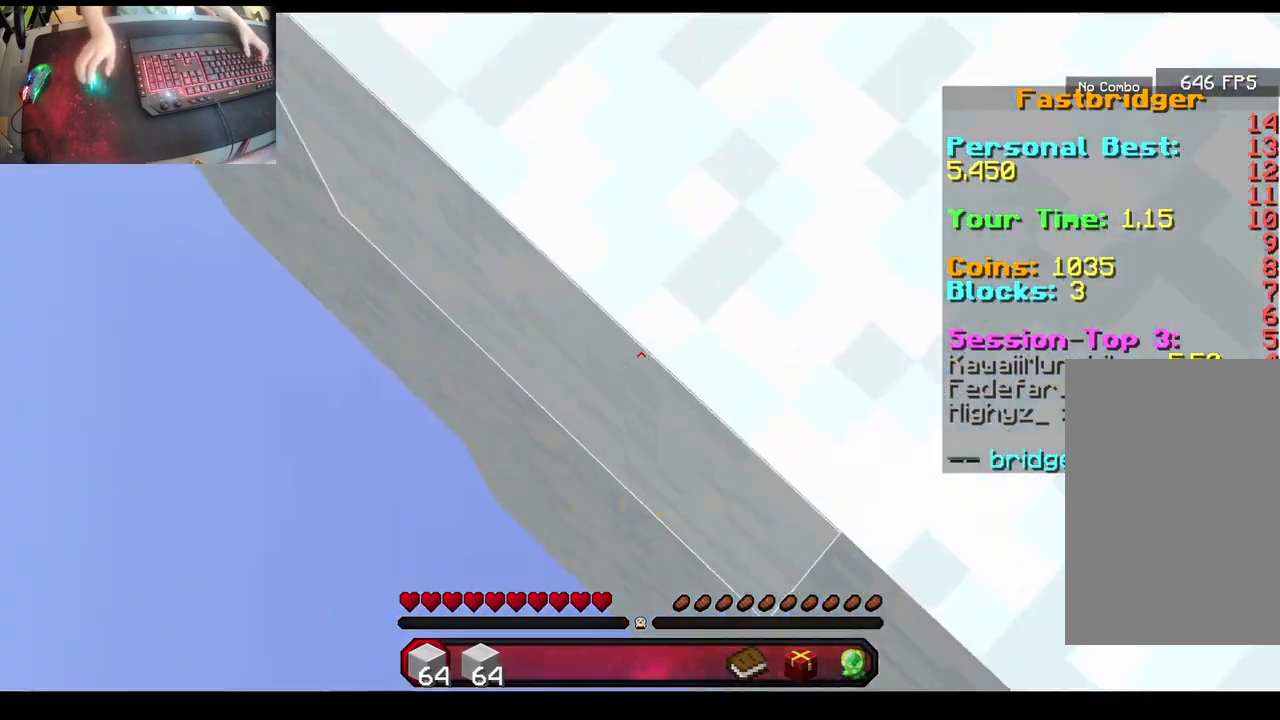
{"keys": ["a", "s"], "mouse": [], "events": [[67, "mouse_right", "down"], [100, "mouse_right", "up"], [117, "mouse_right", "down"], [150, "mouse_right", "up"], [183, "mouse_right", "down"], [200, "mouse_right", "up"], [233, "mouse_right", "down"], [250, "mouse_right", "up"], [283, "mouse_right", "down"], [317, "mouse_right", "up"], [400, "mouse_right", "down"], [417, "mouse_right", "up"], [433, "space", "down"], [467, "mouse_right", "down"], [467, "space", "up"], [500, "mouse_right", "up"]]}
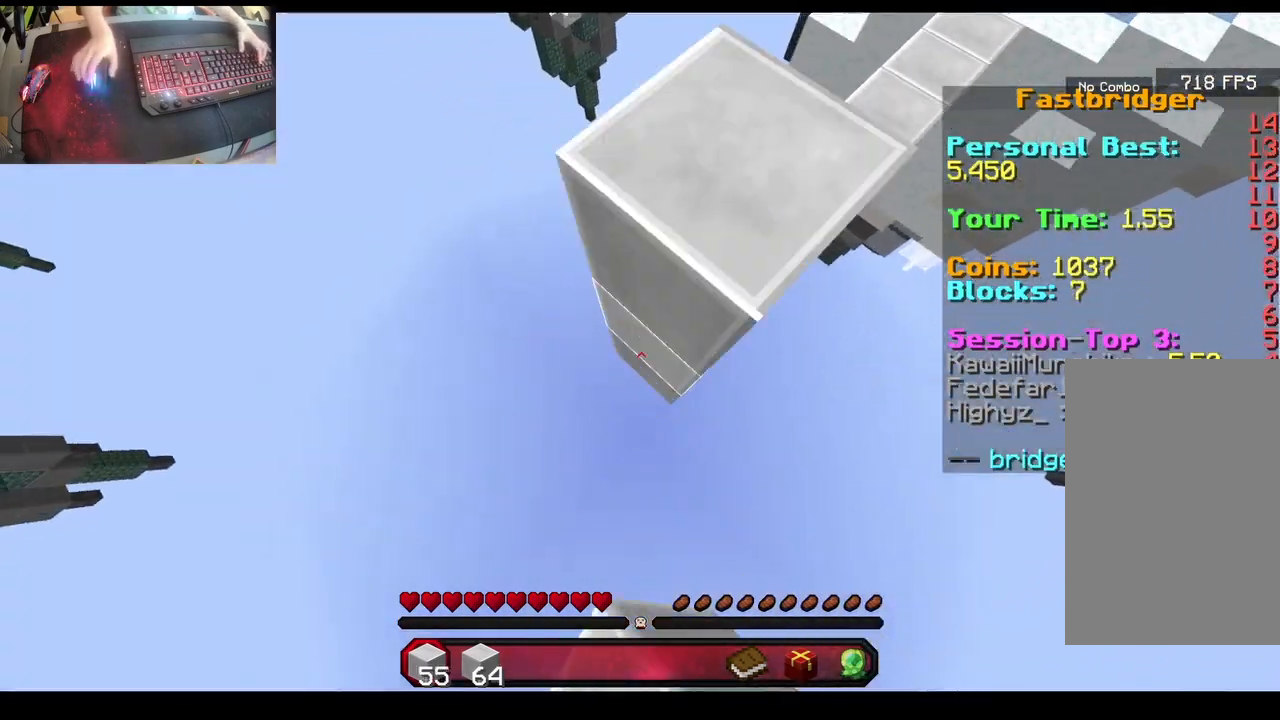
{"keys": ["a", "s"], "mouse": [], "events": [[33, "mouse_right", "down"], [67, "mouse_right", "up"], [100, "mouse_right", "down"], [117, "mouse_right", "up"], [150, "a", "up"], [150, "s", "up"], [167, "w", "down"], [250, "space", "down"], [367, "a", "down"], [367, "s", "down"], [367, "space", "up"], [367, "w", "up"]]}
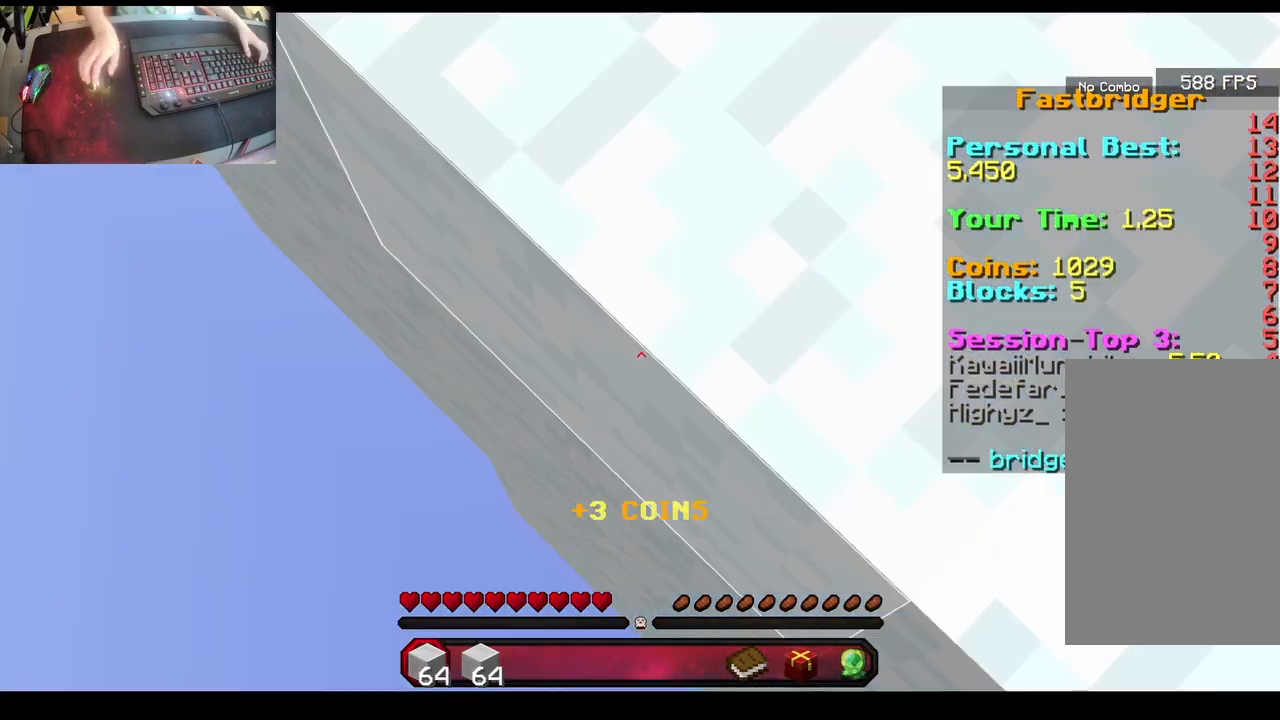
{"keys": ["a", "s"], "mouse": ["right"], "events": [[167, "mouse_right", "down"], [300, "mouse_right", "up"], [400, "mouse_right", "down"]]}
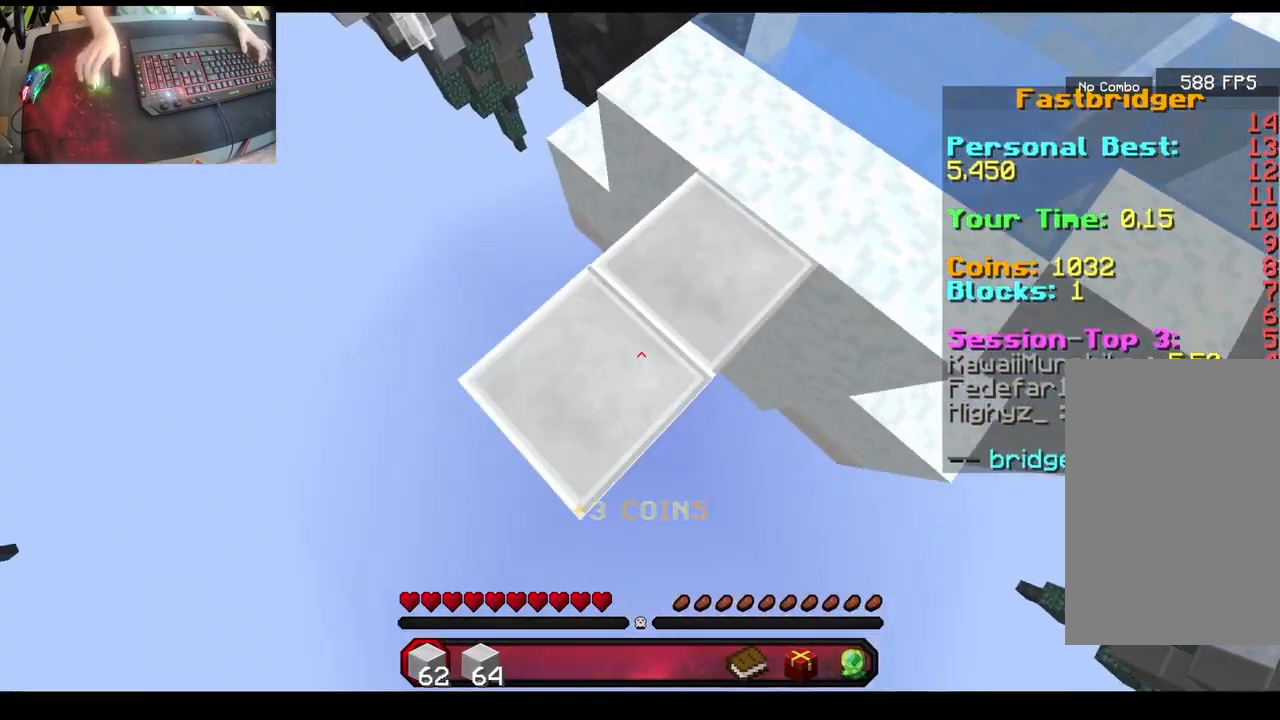
{"keys": ["a", "s"], "mouse": [], "events": [[50, "mouse_right", "up"], [150, "mouse_right", "down"], [267, "mouse_right", "up"], [383, "mouse_right", "down"], [483, "mouse_right", "up"]]}
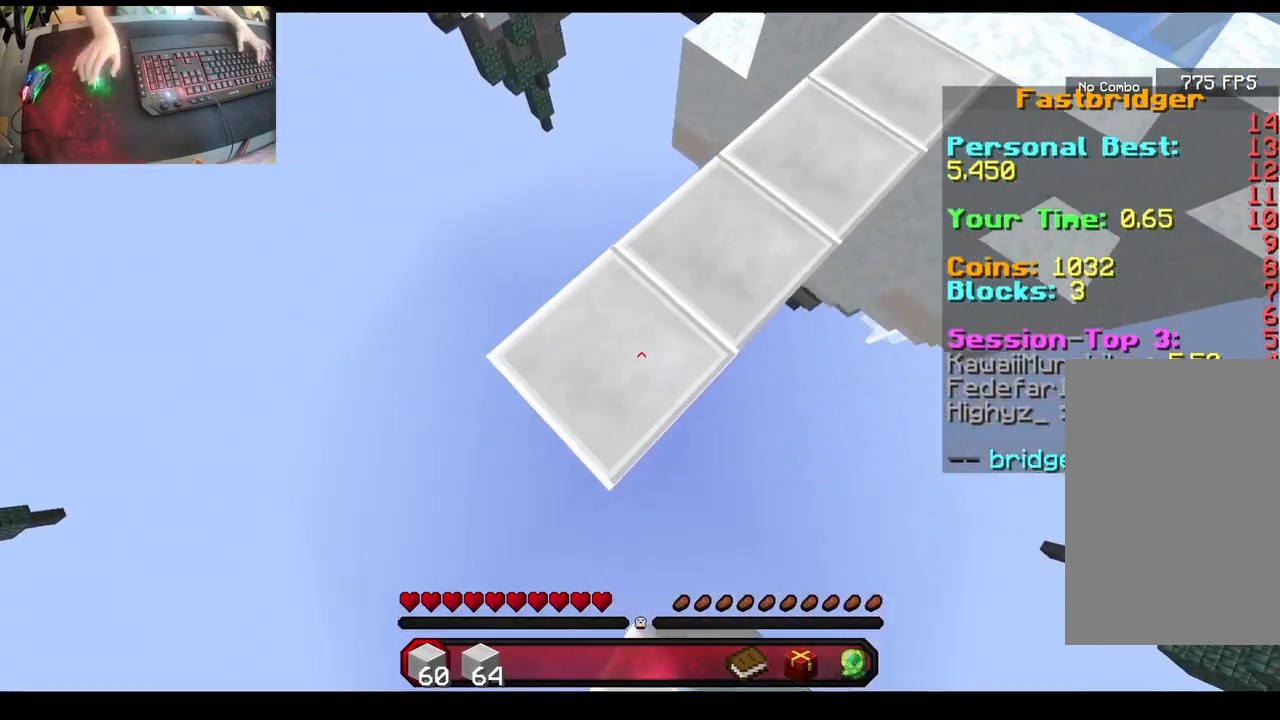
{"keys": ["a", "s", "space"], "mouse": [], "events": [[83, "mouse_right", "down"], [200, "mouse_right", "up"], [300, "mouse_right", "down"], [417, "mouse_right", "up"], [433, "space", "down"]]}
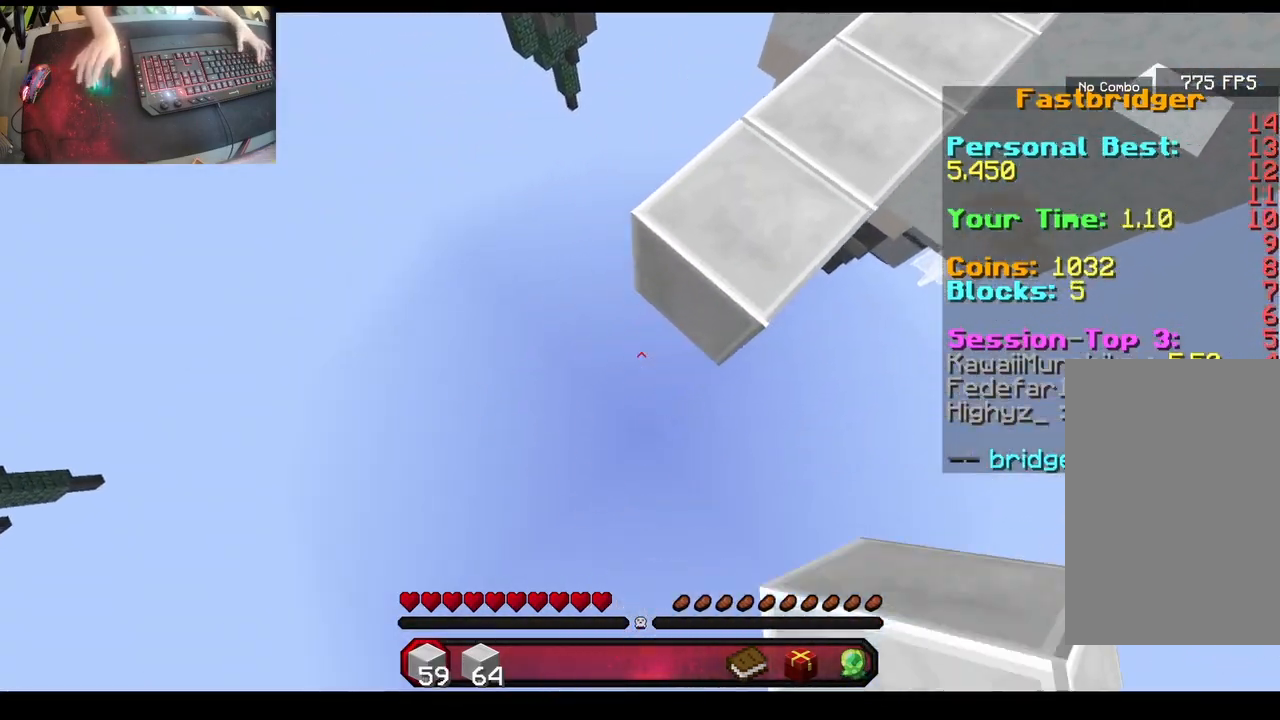
{"keys": ["w"], "mouse": [], "events": [[50, "space", "up"], [100, "mouse_right", "down"], [167, "mouse_right", "up"], [233, "s", "up"], [250, "a", "up"], [300, "w", "down"]]}
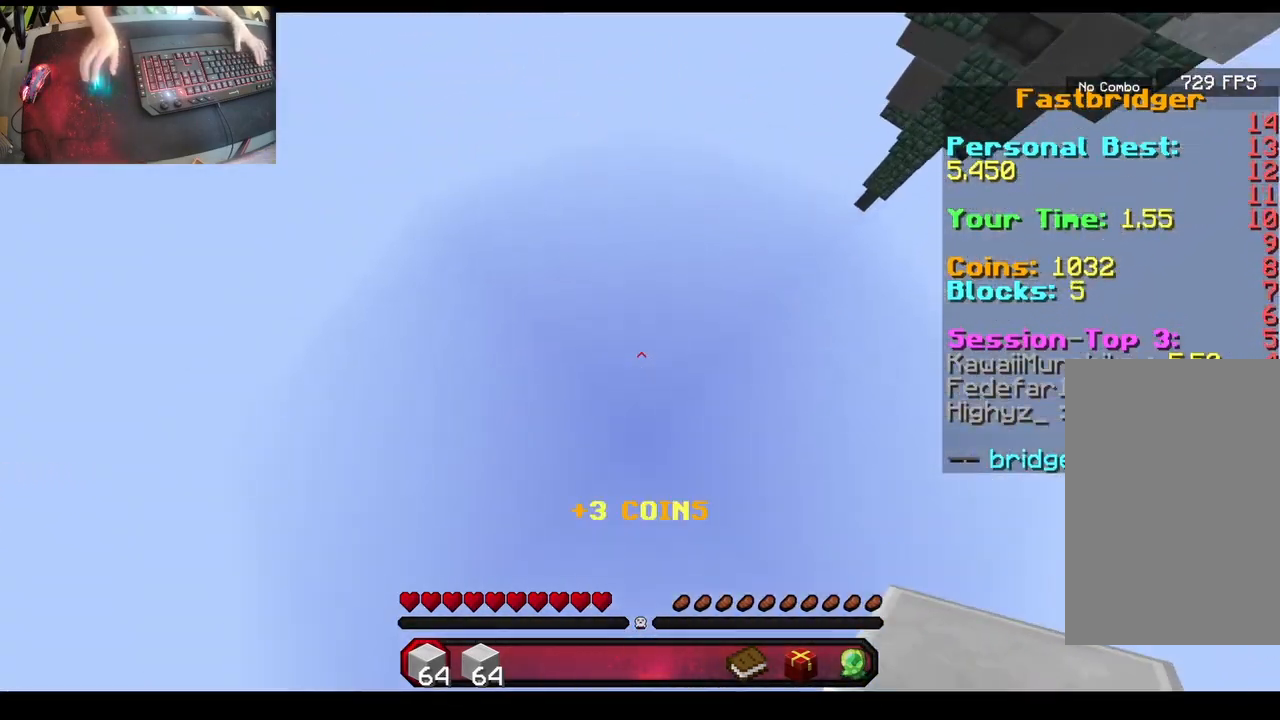
{"keys": ["space", "w"], "mouse": [], "events": [[67, "space", "down"]]}
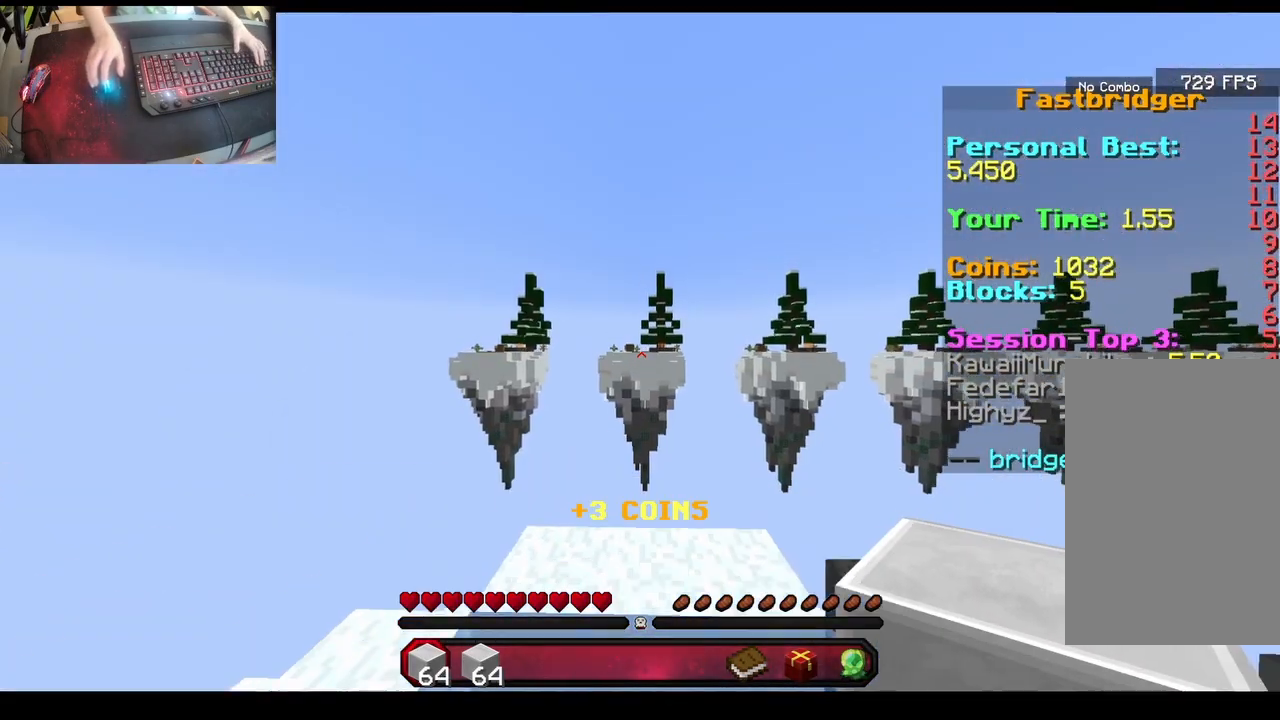
{"keys": ["a", "s"], "mouse": [], "events": [[400, "a", "down"], [400, "space", "up"], [450, "w", "up"], [500, "s", "down"]]}
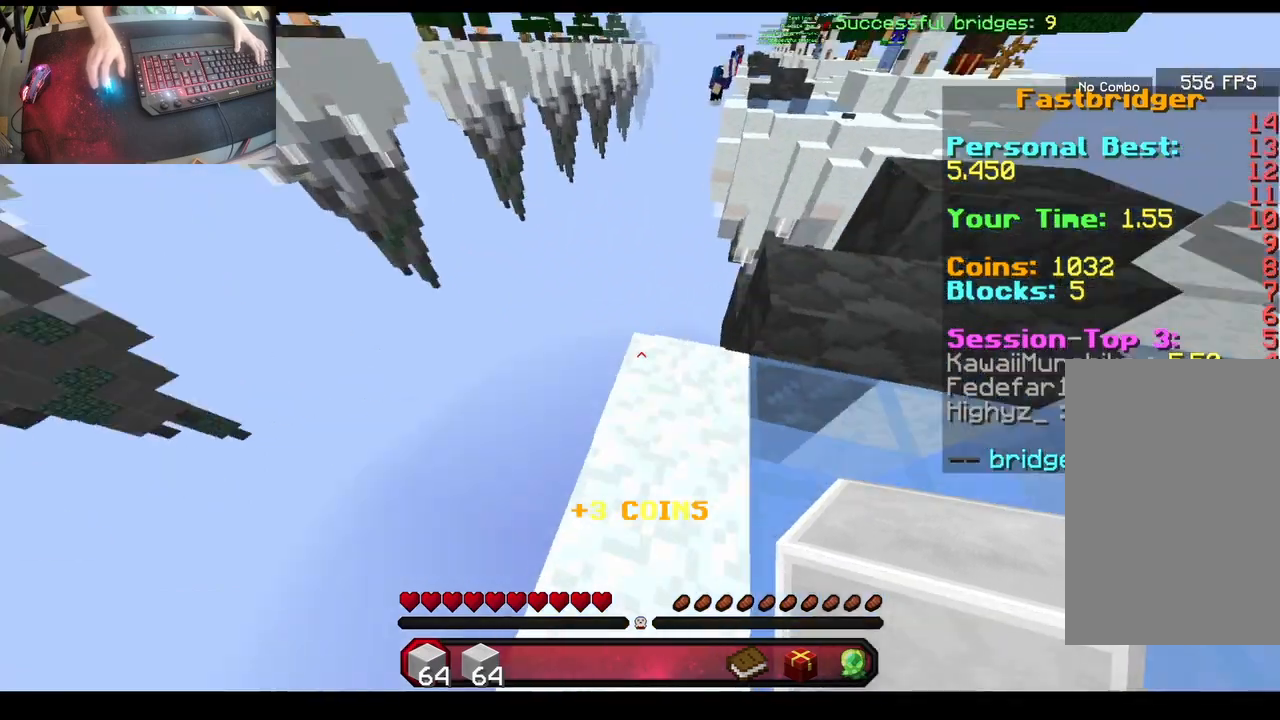
{"keys": ["a", "s"], "mouse": [], "events": []}